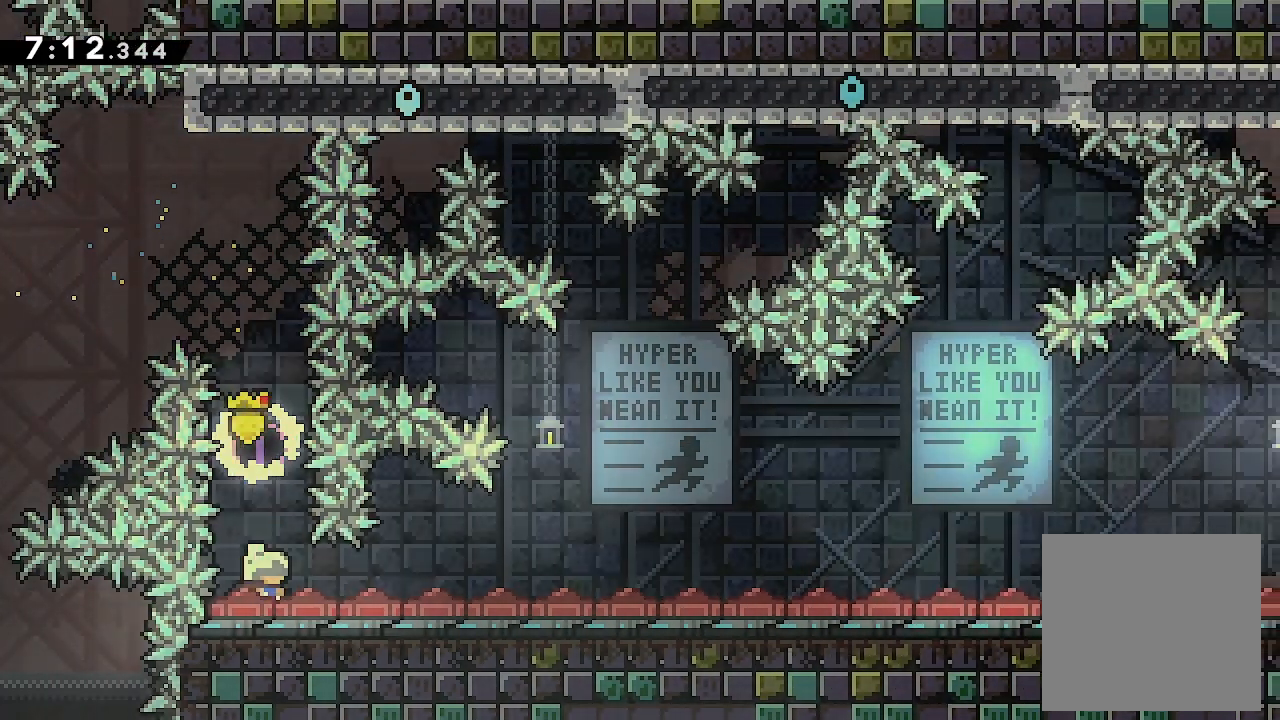
Gameplay with a controller (Xbox layout); each line is a JSON object with the inputs held at the frame after it. "events" lists button and stick changes between this image and that frame as [ms after this image, input, new state], when the widget could be followed in between. Not read: left_stick right_stick.
{"buttons": ["DPAD_RIGHT"], "events": [[66, "R2", "down"], [466, "R2", "up"], [466, "Y", "up"]]}
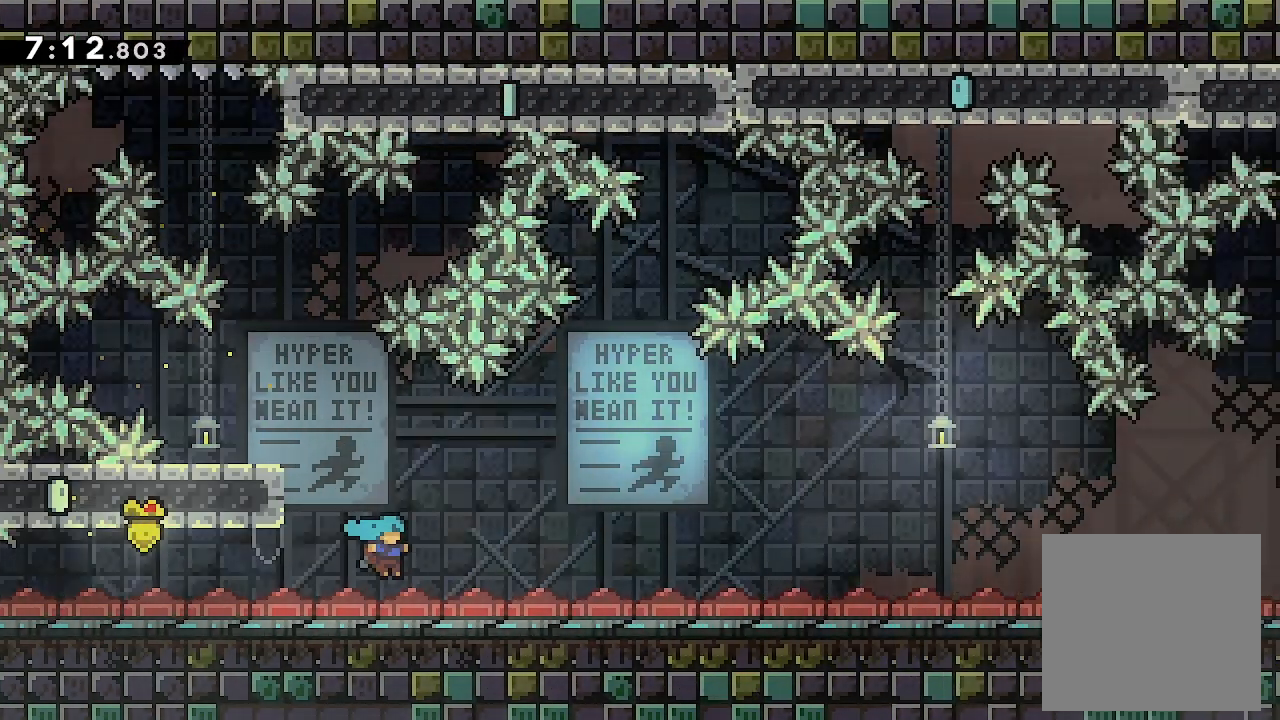
{"buttons": ["Y", "R2", "DPAD_RIGHT"], "events": [[66, "Y", "down"], [100, "R2", "down"]]}
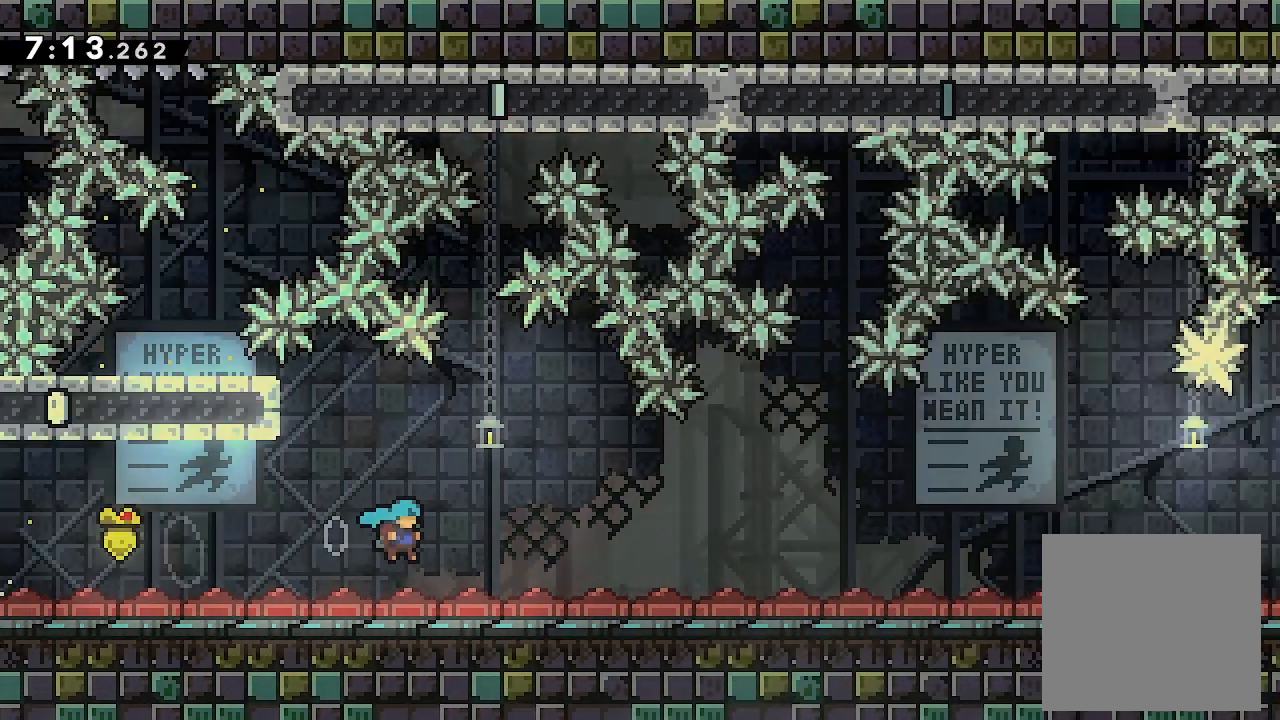
{"buttons": ["Y", "R2", "DPAD_RIGHT"], "events": [[66, "R2", "up"], [66, "Y", "up"], [166, "Y", "down"], [233, "R2", "down"]]}
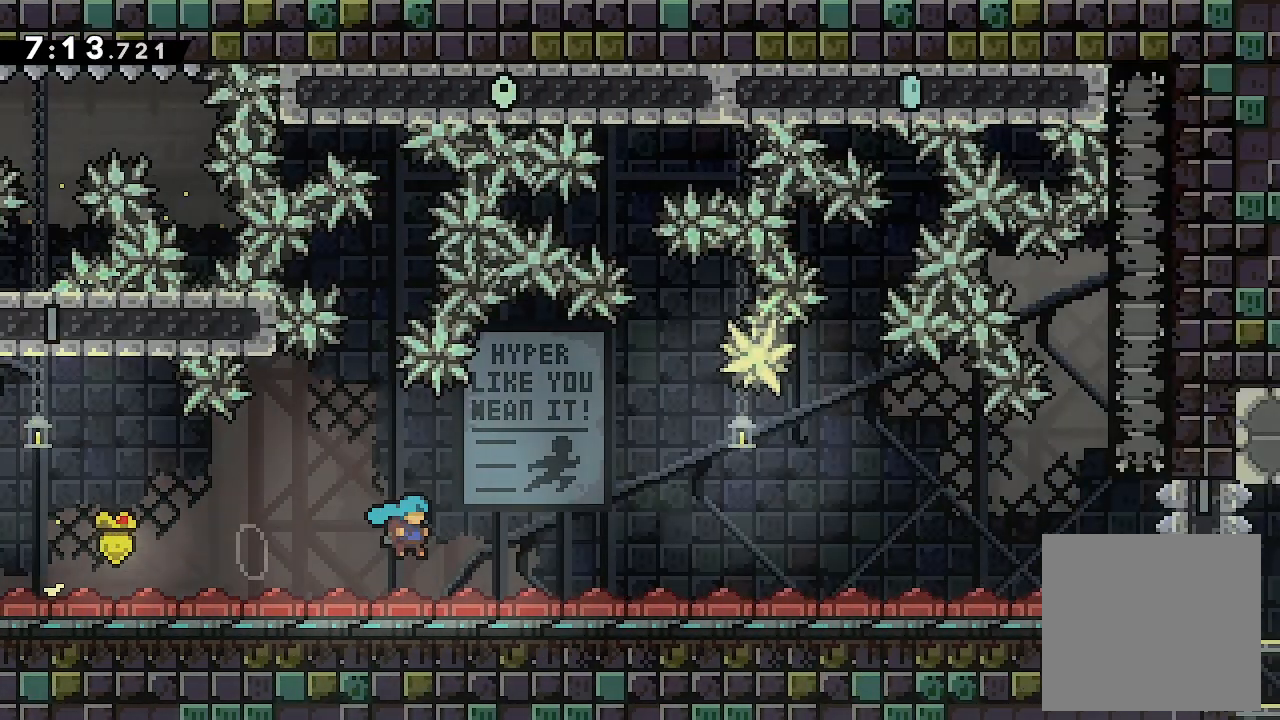
{"buttons": ["Y", "R2", "DPAD_RIGHT"], "events": [[133, "R2", "up"], [133, "Y", "up"], [233, "Y", "down"], [266, "R2", "down"]]}
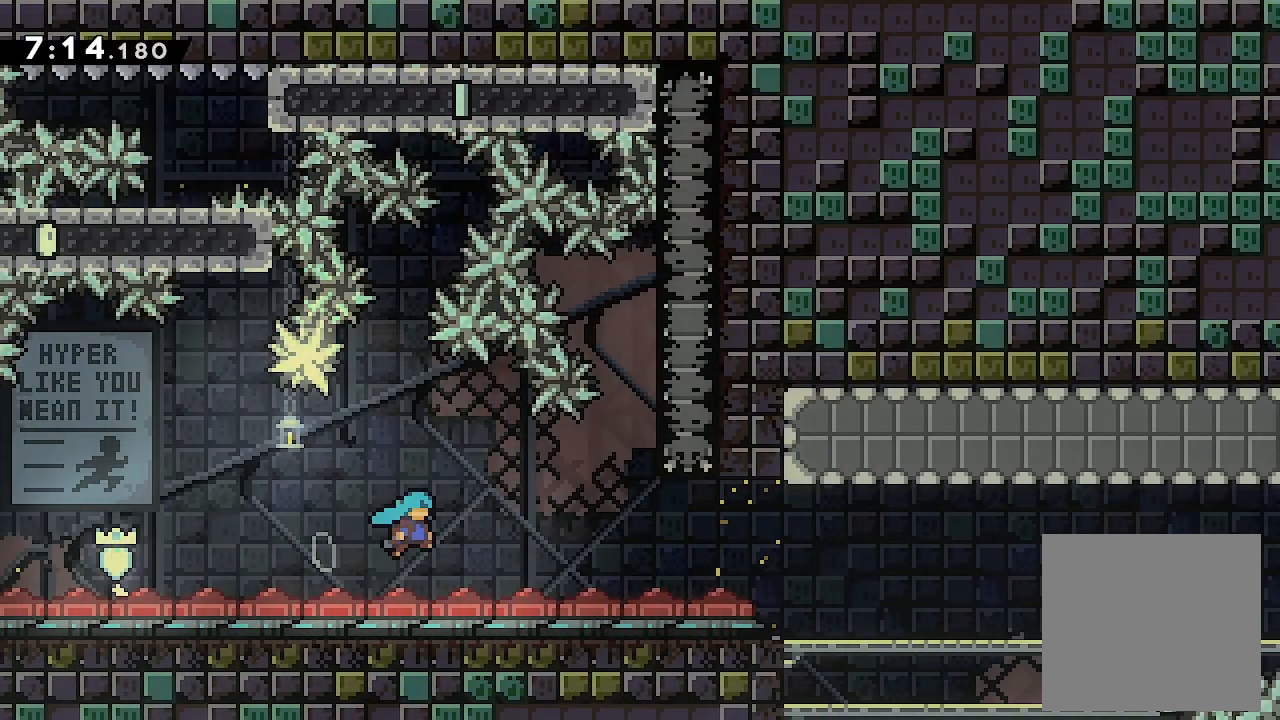
{"buttons": ["Y", "R2", "DPAD_RIGHT"], "events": [[166, "R2", "up"], [166, "Y", "up"], [300, "Y", "down"], [333, "R2", "down"]]}
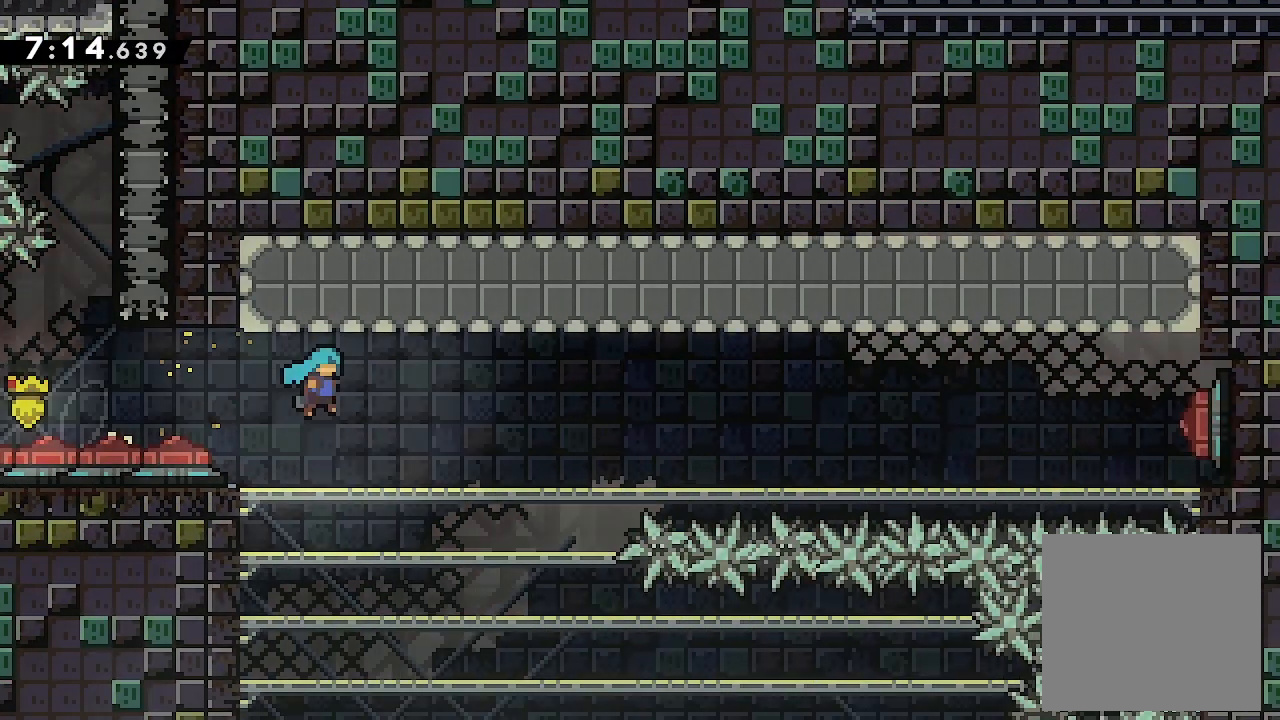
{"buttons": ["Y", "R2", "DPAD_RIGHT"], "events": [[233, "R2", "up"], [233, "Y", "up"], [466, "R2", "down"], [466, "Y", "down"]]}
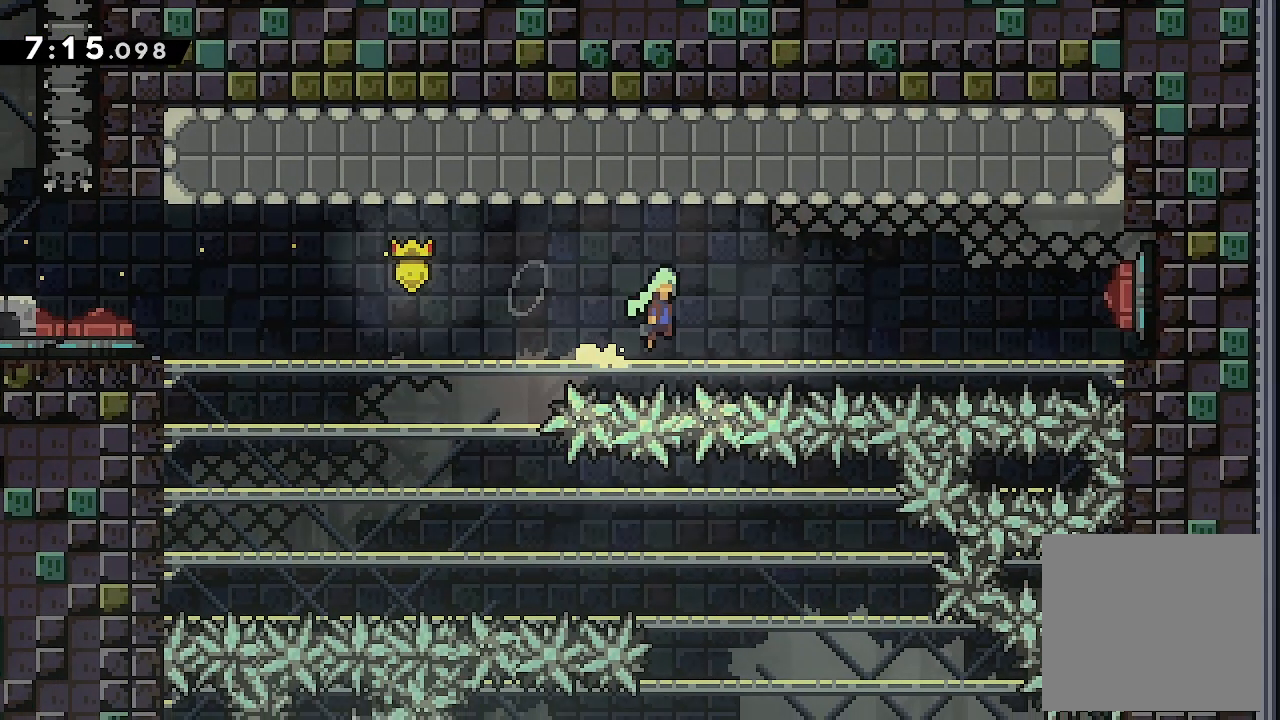
{"buttons": ["DPAD_RIGHT"], "events": [[66, "R2", "up"], [133, "Y", "up"]]}
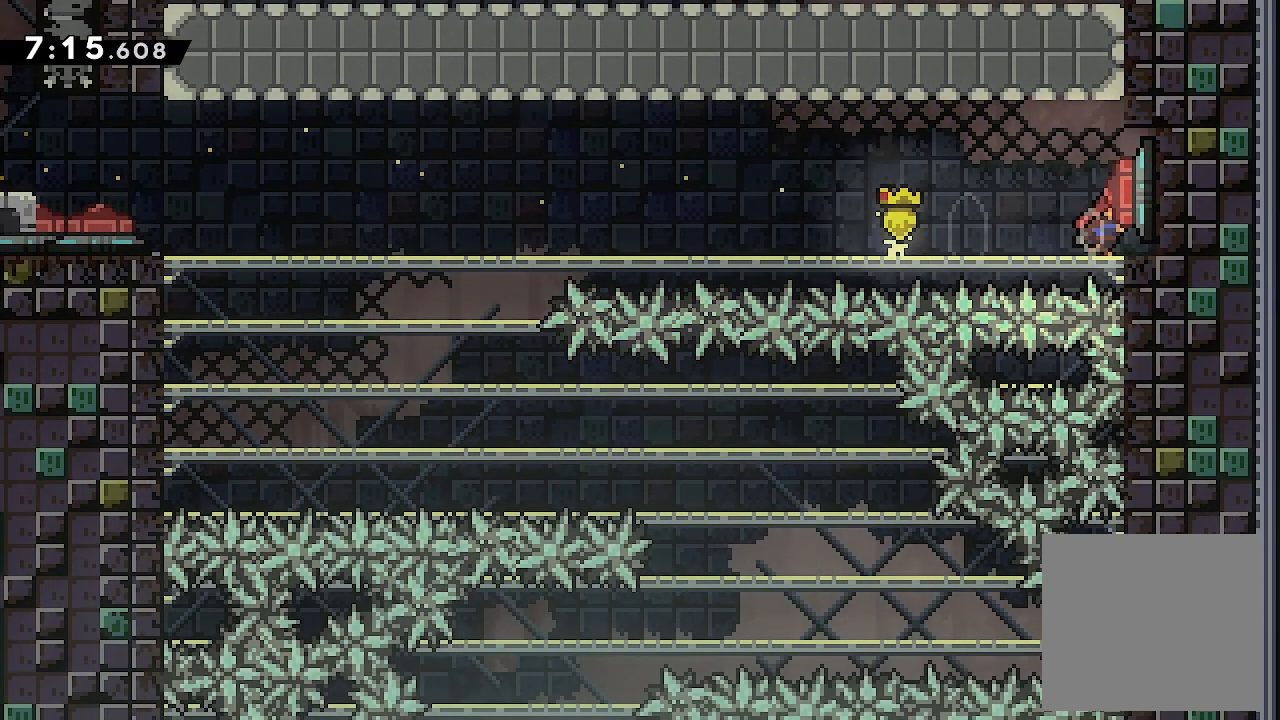
{"buttons": ["A", "DPAD_LEFT"], "events": [[133, "X", "down"], [266, "DPAD_LEFT", "down"], [266, "DPAD_RIGHT", "up"], [266, "X", "up"], [333, "A", "down"]]}
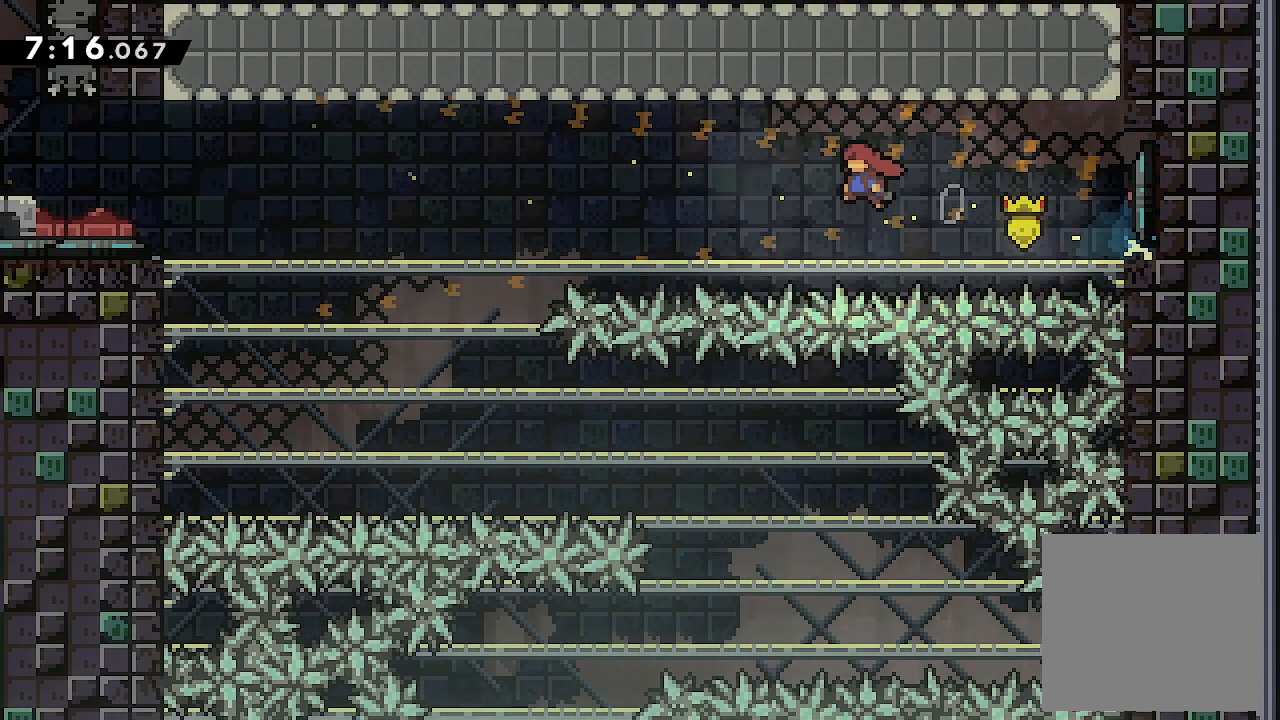
{"buttons": [], "events": [[400, "A", "up"], [400, "DPAD_LEFT", "up"]]}
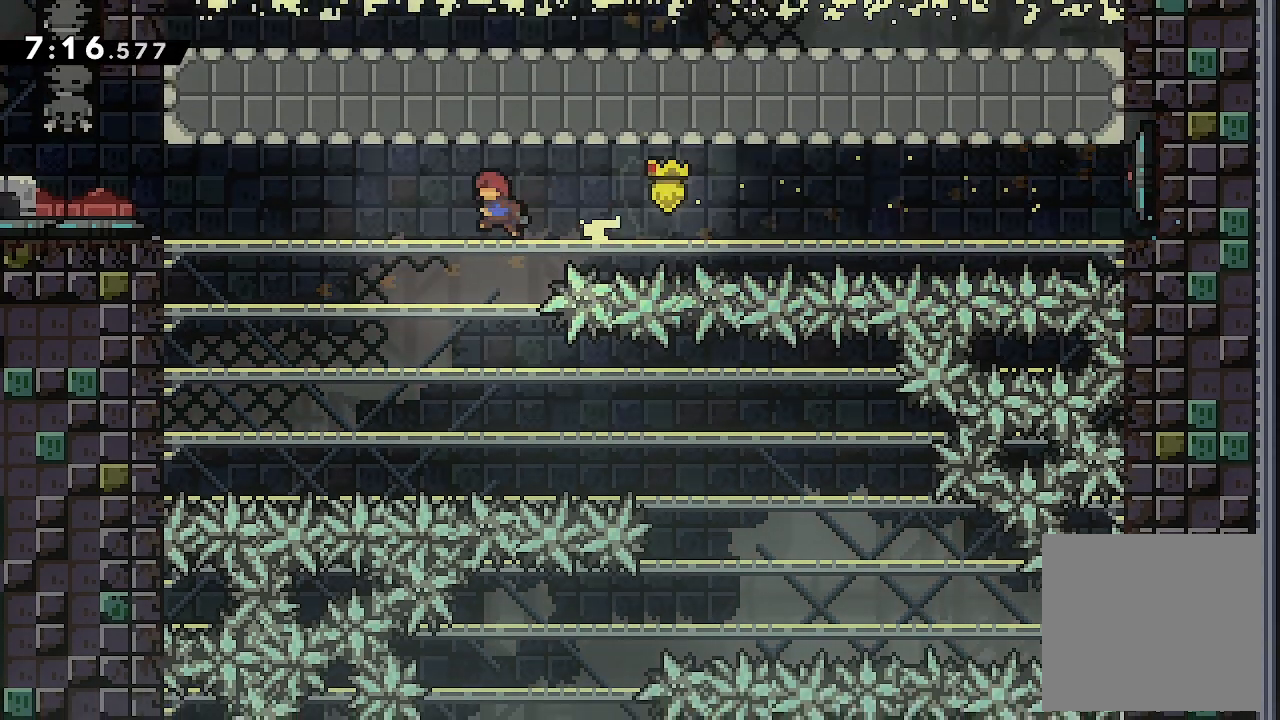
{"buttons": ["X", "DPAD_RIGHT"], "events": [[433, "DPAD_RIGHT", "down"], [500, "X", "down"]]}
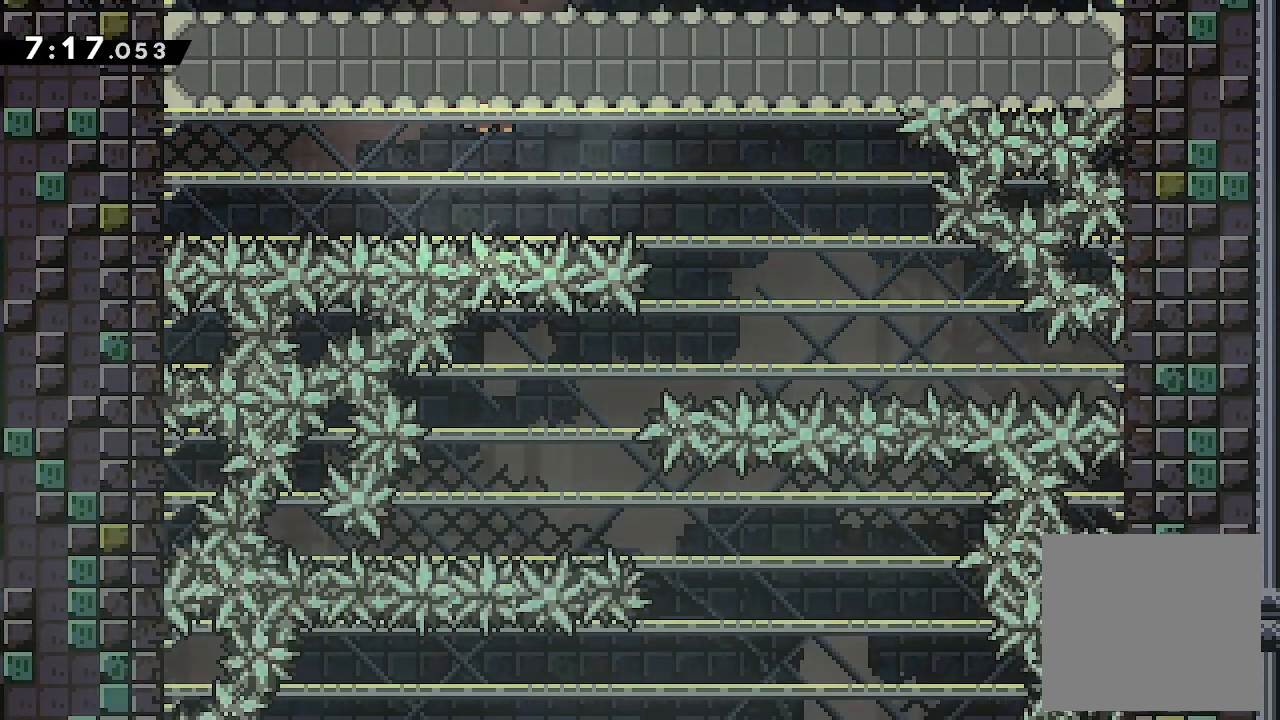
{"buttons": ["X", "DPAD_LEFT"], "events": [[166, "X", "up"], [333, "DPAD_RIGHT", "up"], [366, "DPAD_LEFT", "down"], [400, "X", "down"]]}
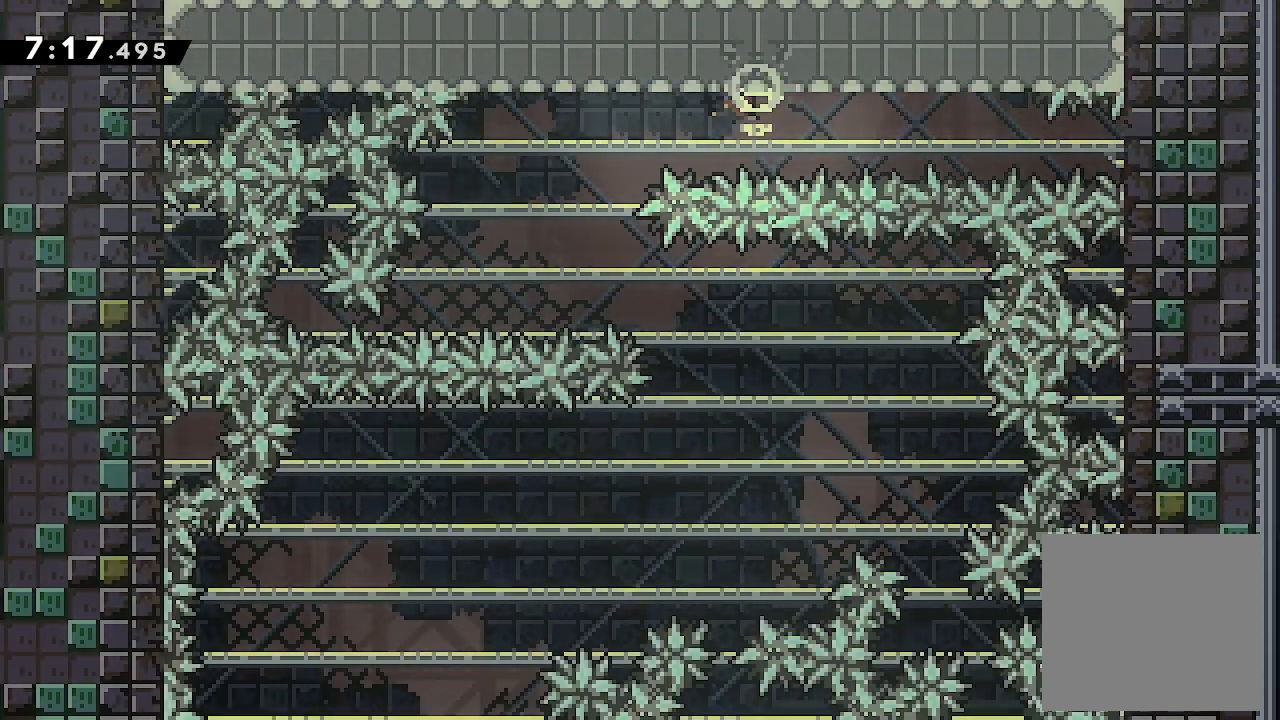
{"buttons": ["DPAD_RIGHT"], "events": [[166, "DPAD_LEFT", "up"], [166, "X", "up"], [266, "DPAD_RIGHT", "down"], [266, "X", "down"], [466, "X", "up"]]}
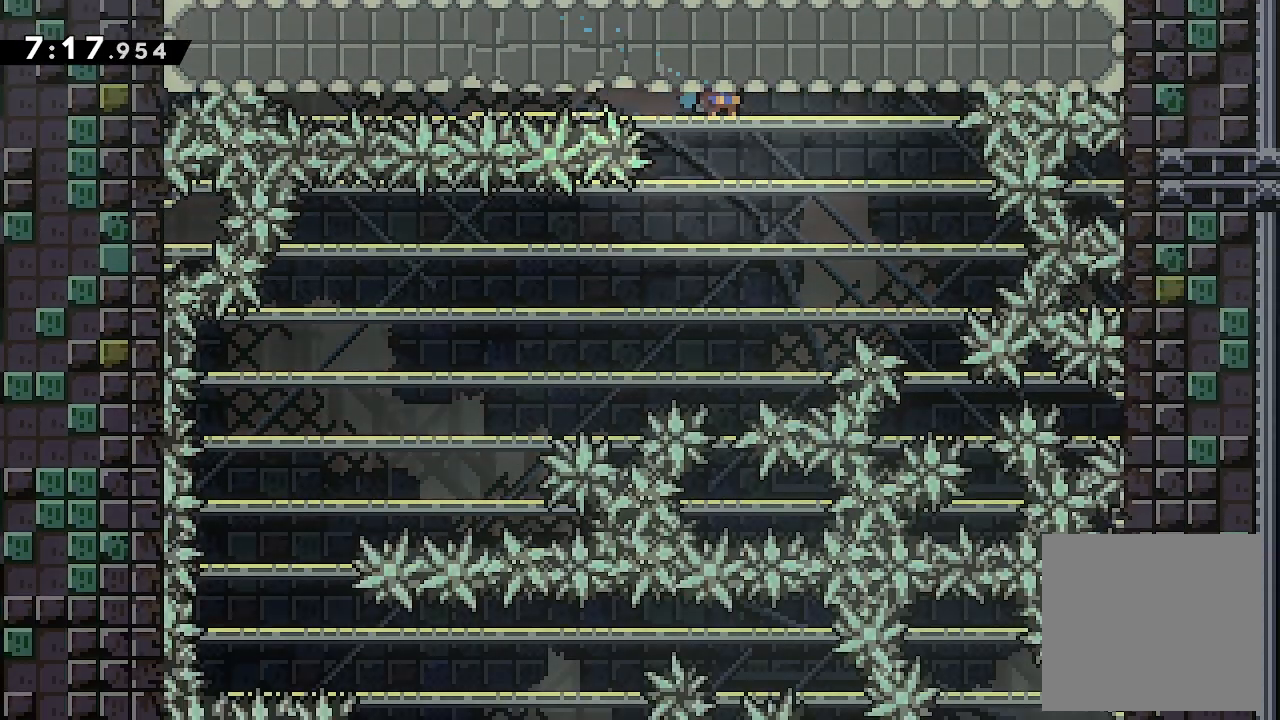
{"buttons": ["X", "DPAD_LEFT"], "events": [[100, "DPAD_RIGHT", "up"], [133, "DPAD_LEFT", "down"], [166, "X", "down"], [333, "X", "up"], [466, "X", "down"]]}
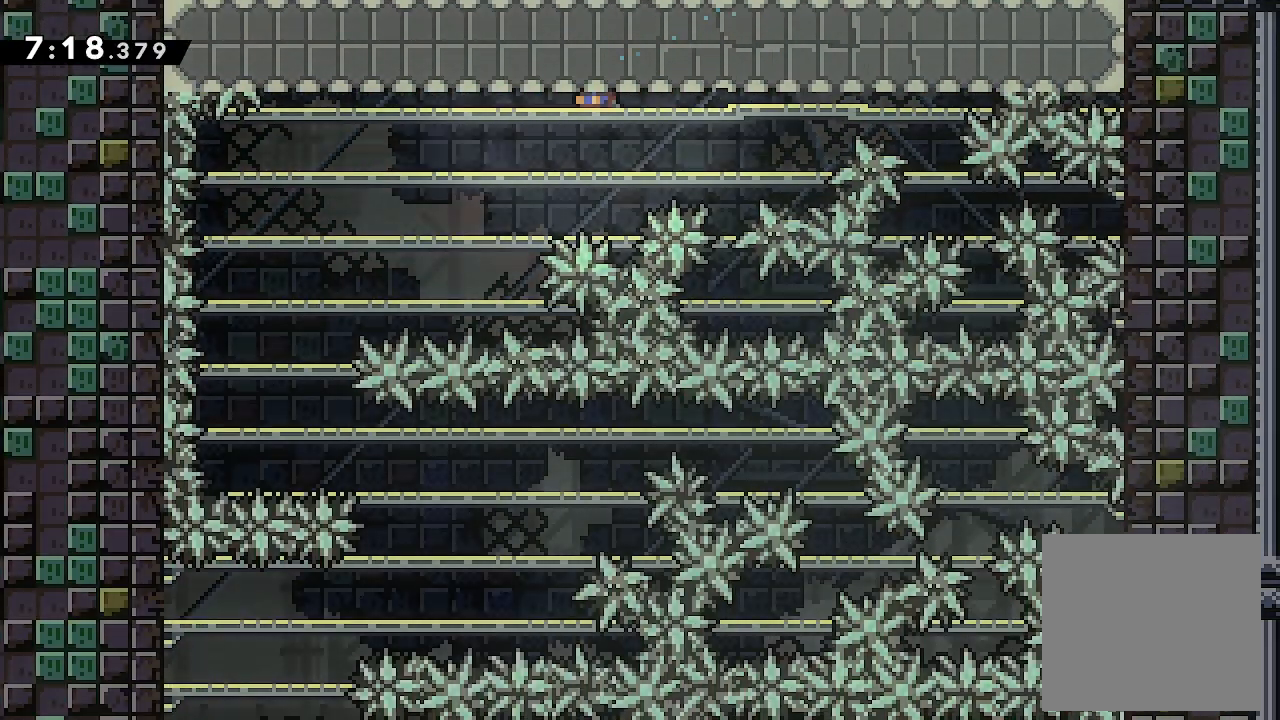
{"buttons": [], "events": [[166, "X", "up"], [466, "DPAD_LEFT", "up"]]}
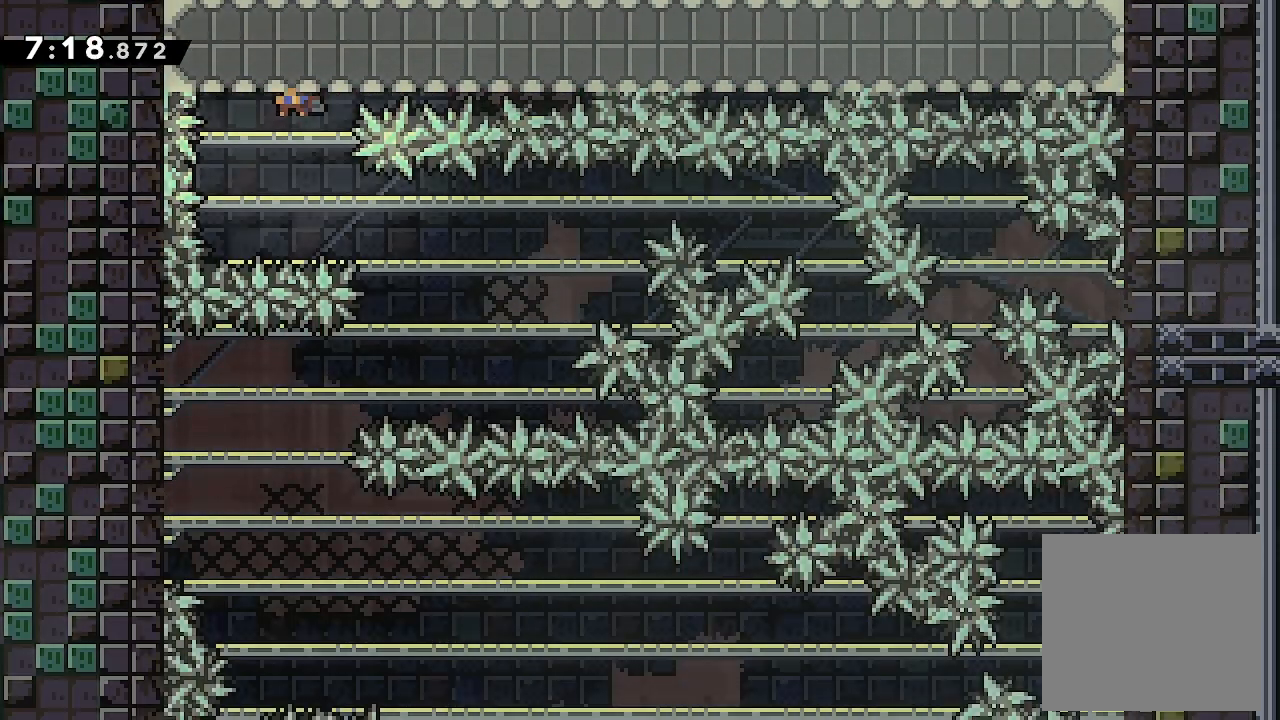
{"buttons": ["X", "DPAD_LEFT"], "events": [[100, "DPAD_RIGHT", "down"], [133, "X", "down"], [333, "X", "up"], [366, "DPAD_RIGHT", "up"], [433, "DPAD_LEFT", "down"], [433, "X", "down"]]}
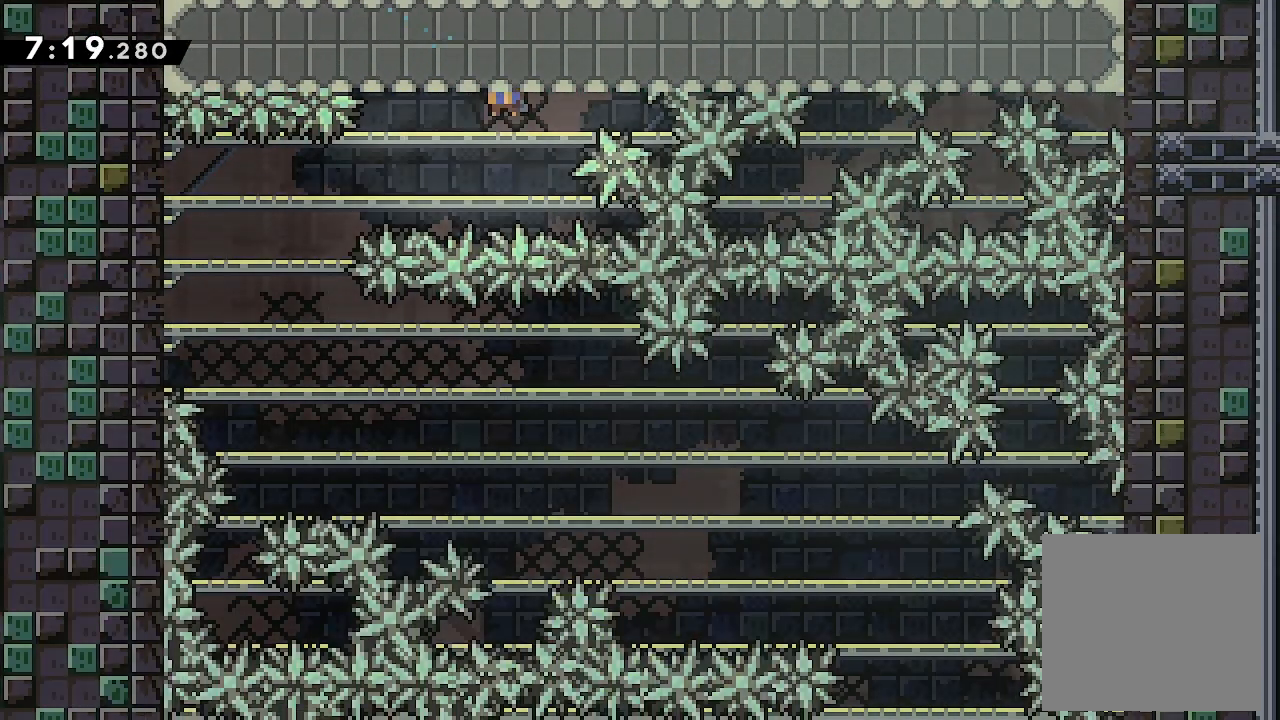
{"buttons": ["X", "DPAD_RIGHT"], "events": [[200, "X", "up"], [233, "DPAD_LEFT", "up"], [400, "DPAD_RIGHT", "down"], [400, "X", "down"]]}
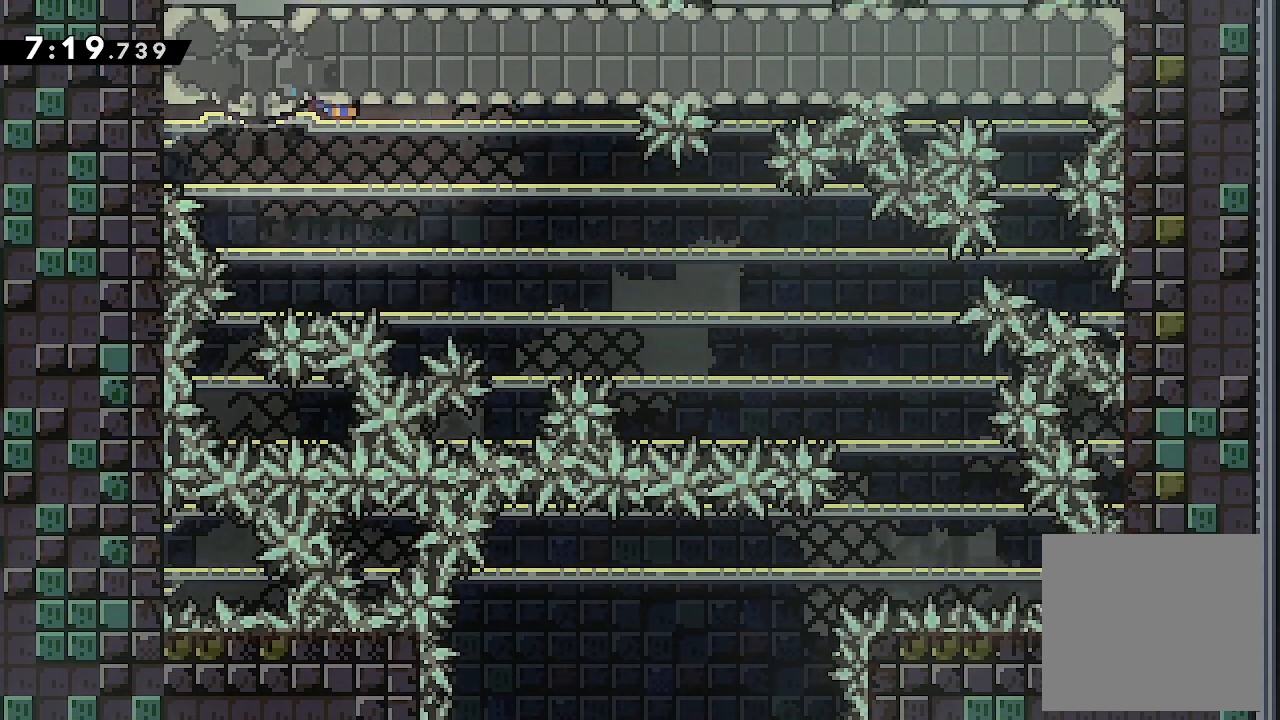
{"buttons": ["DPAD_RIGHT"], "events": [[33, "X", "up"], [133, "X", "down"], [266, "X", "up"], [400, "X", "down"], [500, "X", "up"]]}
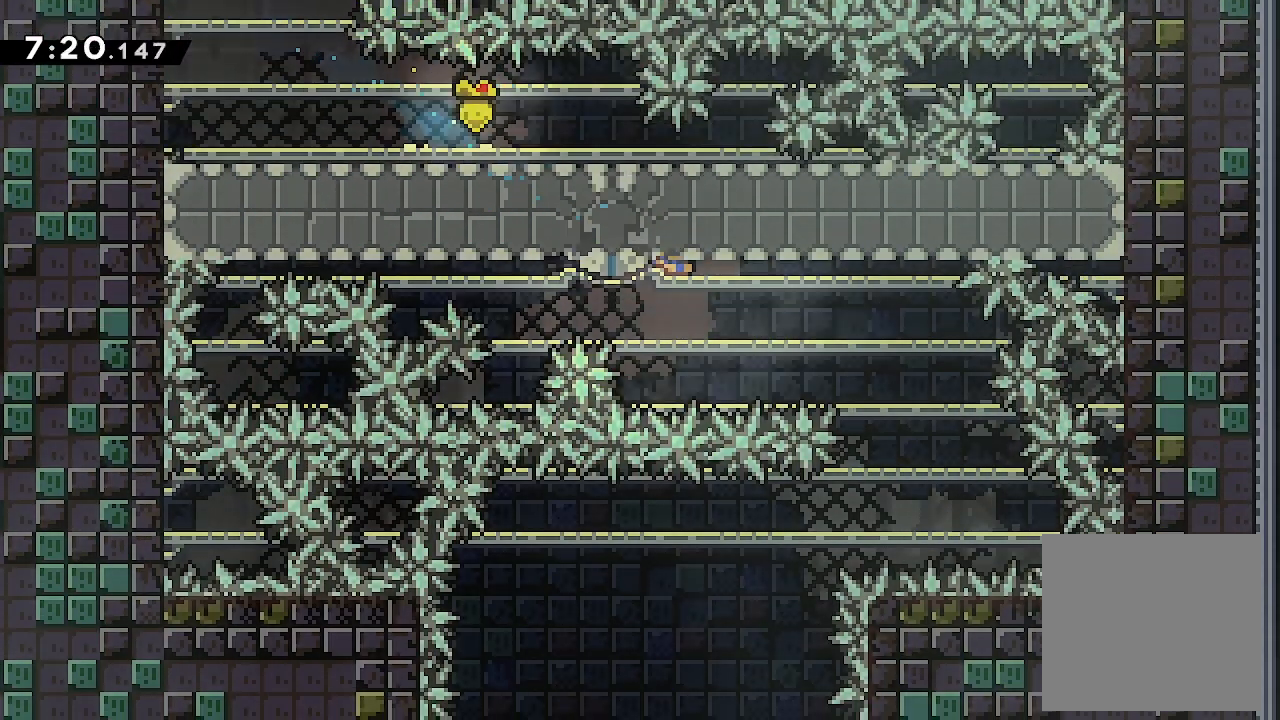
{"buttons": ["X", "DPAD_LEFT"], "events": [[133, "X", "down"], [266, "X", "up"], [300, "DPAD_RIGHT", "up"], [366, "DPAD_LEFT", "down"], [433, "X", "down"]]}
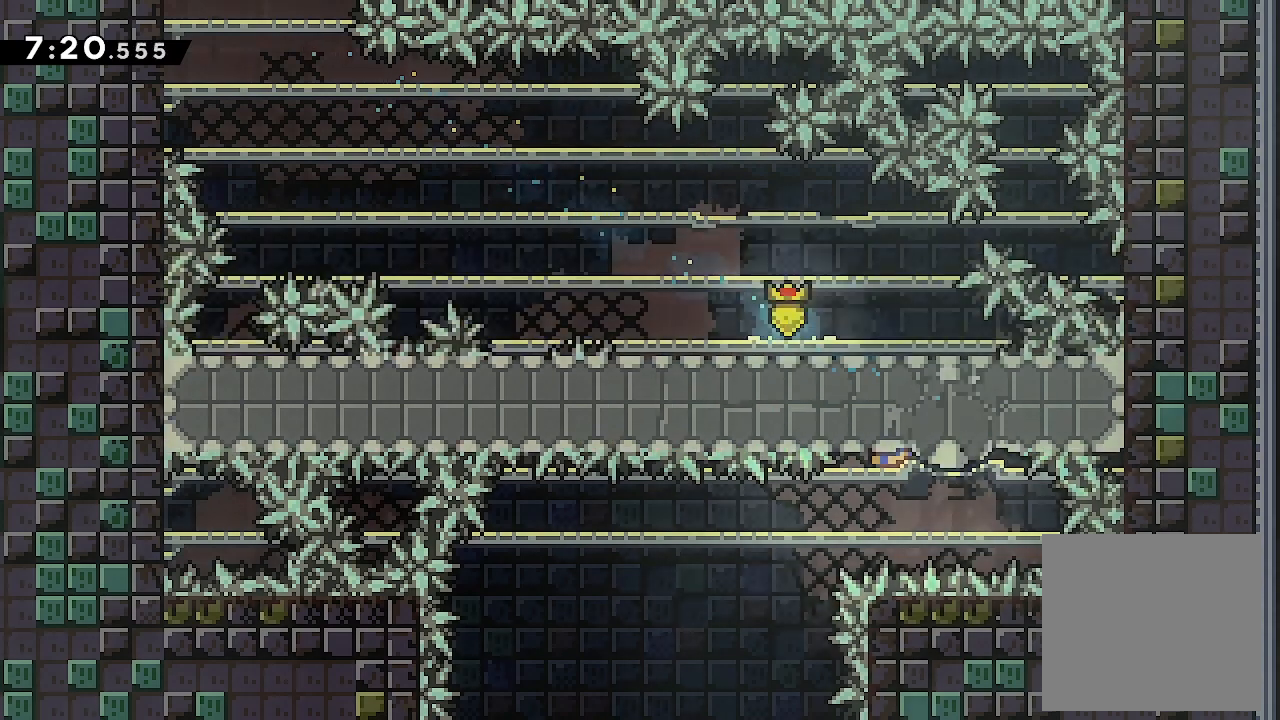
{"buttons": ["DPAD_DOWN", "DPAD_RIGHT"], "events": [[100, "X", "up"], [366, "DPAD_DOWN", "down"], [366, "DPAD_LEFT", "up"], [366, "DPAD_RIGHT", "down"]]}
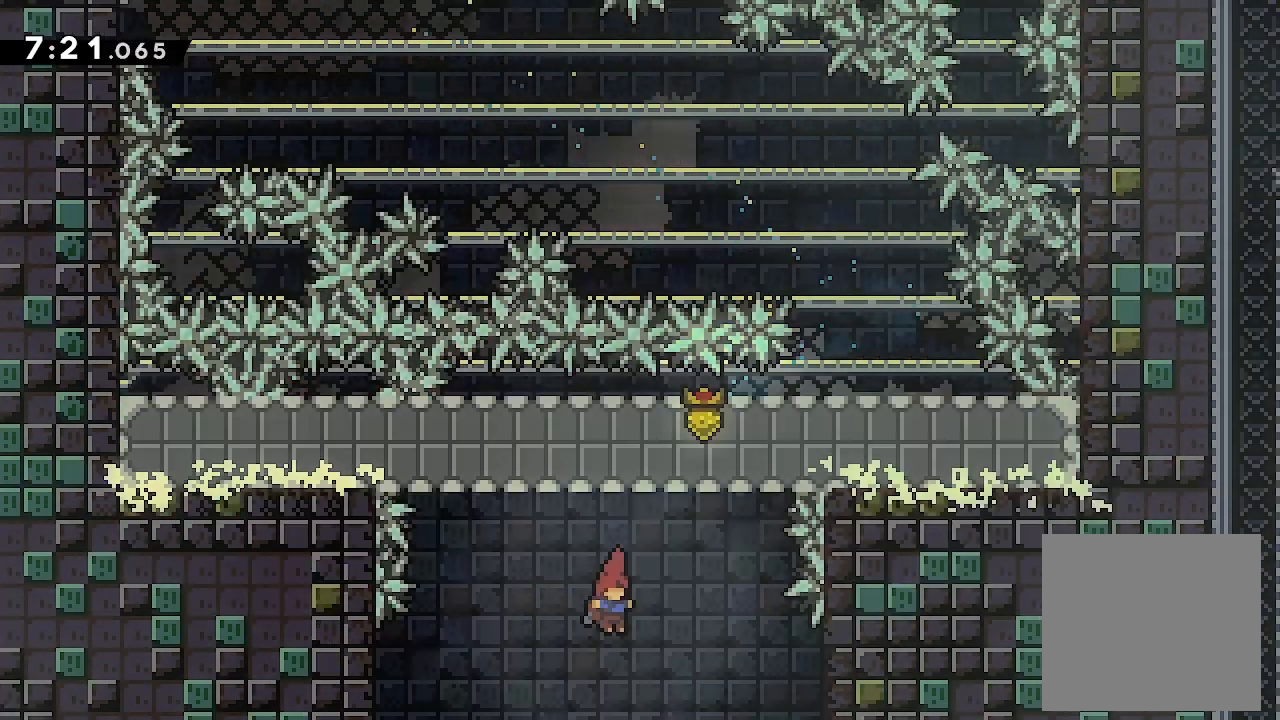
{"buttons": ["DPAD_DOWN", "DPAD_RIGHT"], "events": []}
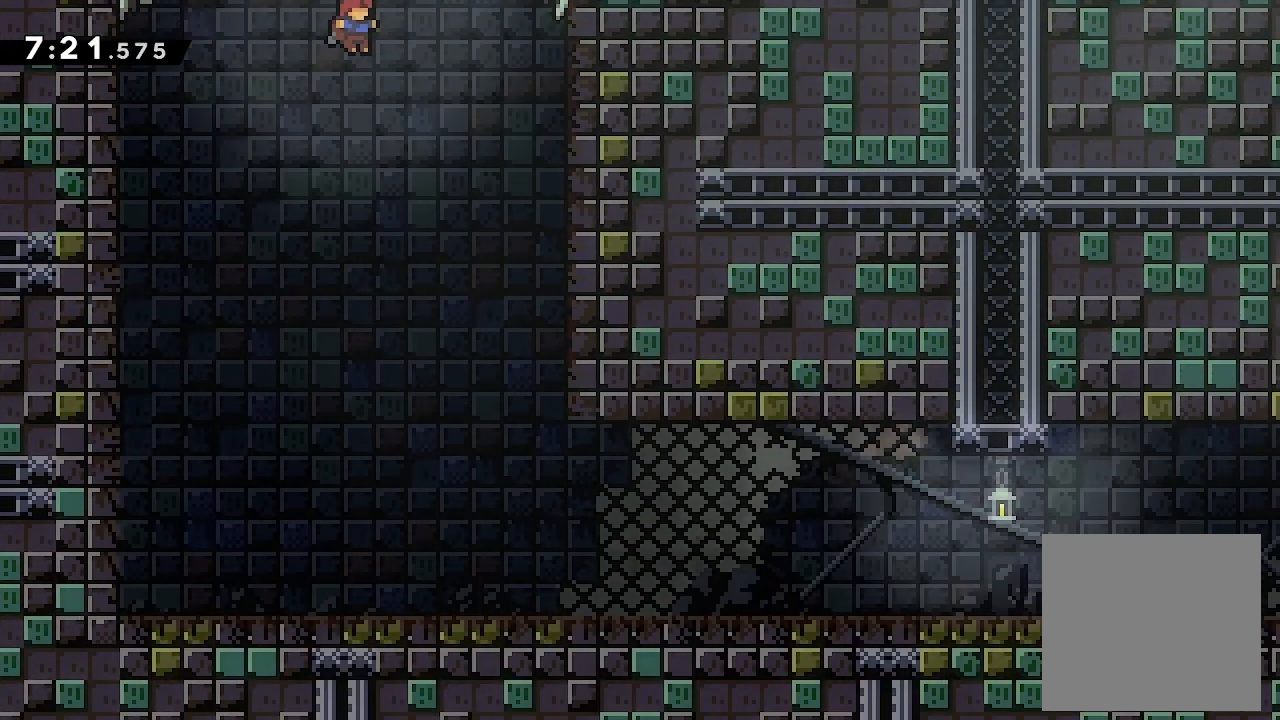
{"buttons": ["DPAD_DOWN", "DPAD_RIGHT"], "events": []}
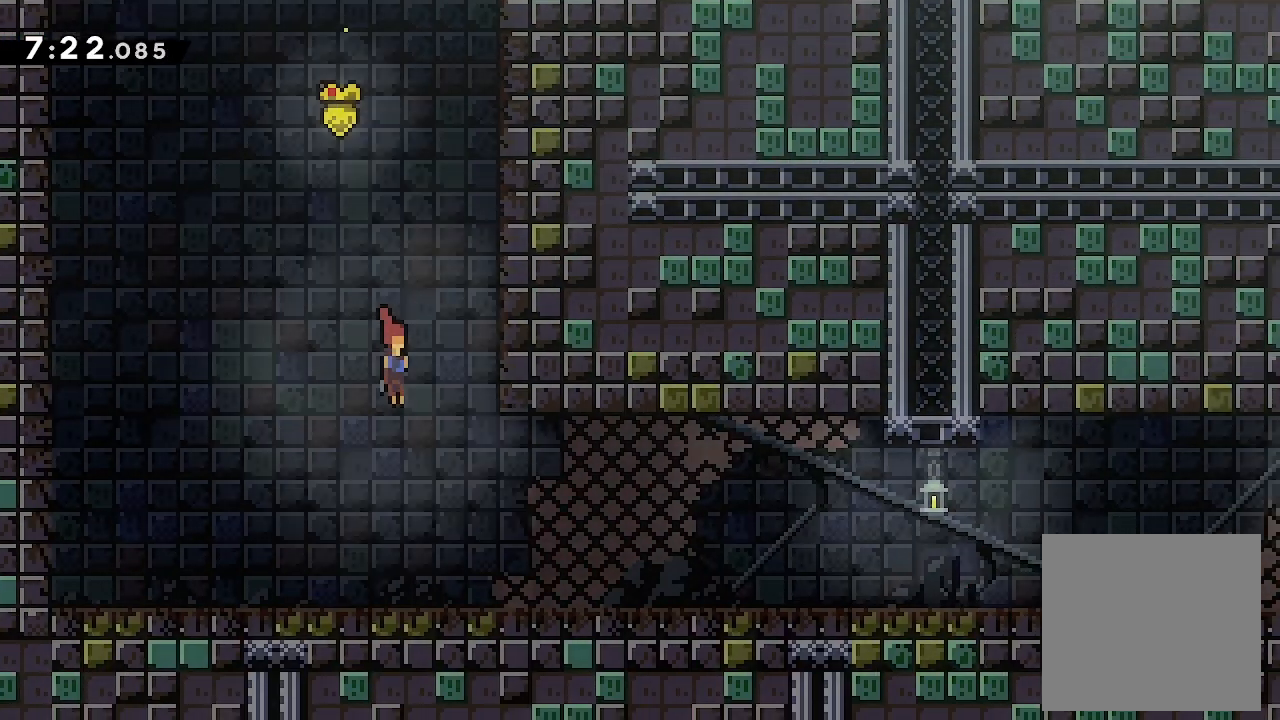
{"buttons": ["A", "DPAD_DOWN", "DPAD_RIGHT"], "events": [[166, "X", "down"], [300, "X", "up"], [366, "A", "down"]]}
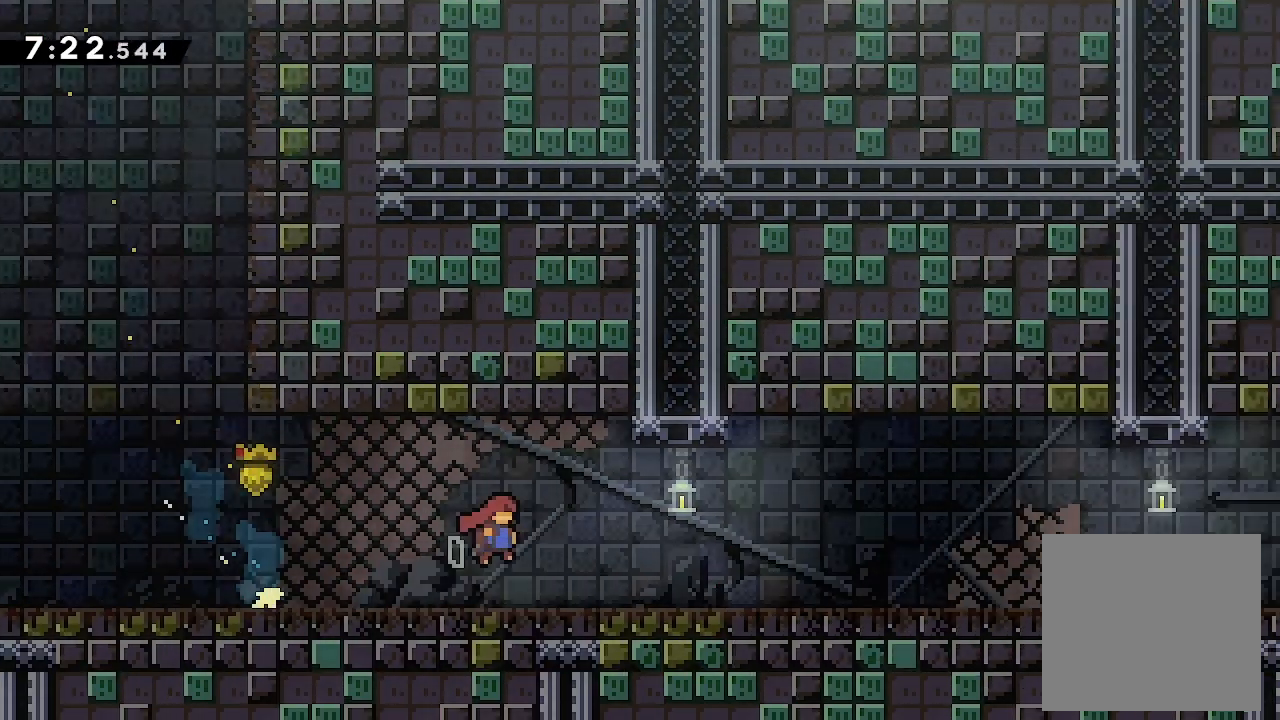
{"buttons": ["X", "DPAD_DOWN", "DPAD_RIGHT"], "events": [[133, "A", "up"], [133, "X", "down"], [233, "X", "up"], [333, "A", "down"], [433, "X", "down"], [466, "A", "up"]]}
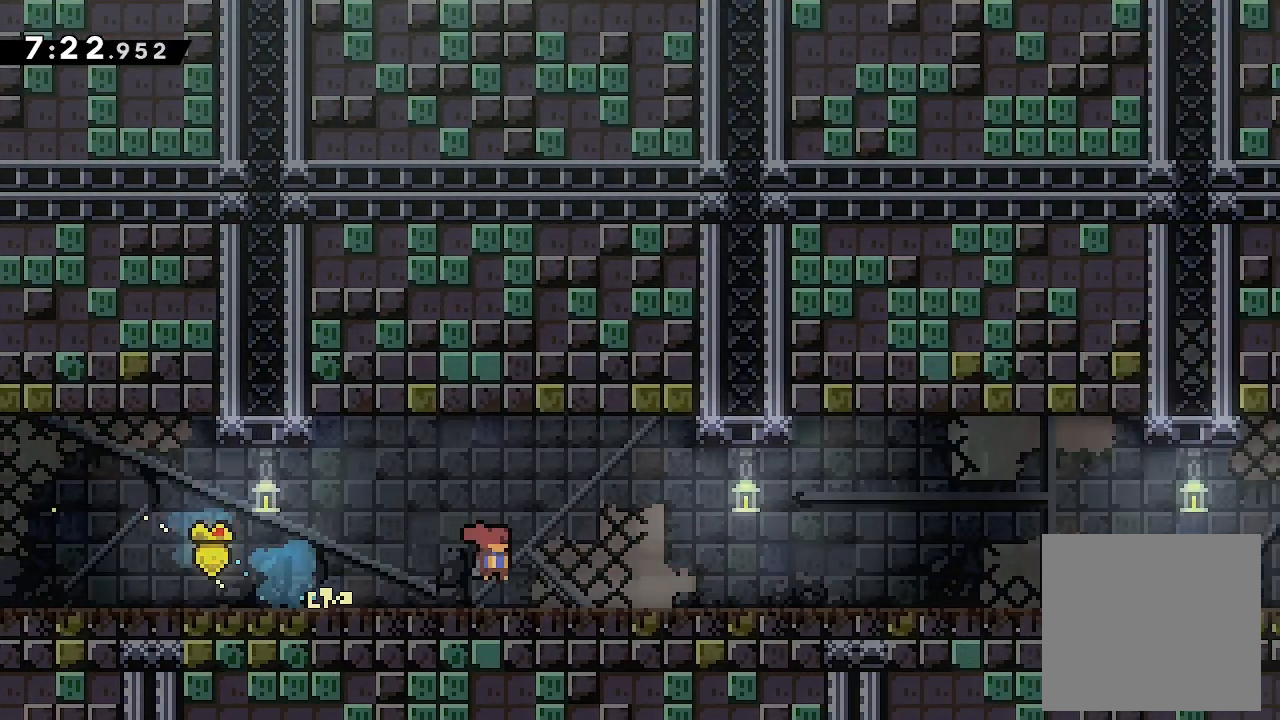
{"buttons": ["A", "DPAD_DOWN", "DPAD_RIGHT"], "events": [[66, "X", "up"], [133, "A", "down"], [233, "X", "down"], [266, "A", "up"], [400, "X", "up"], [433, "A", "down"]]}
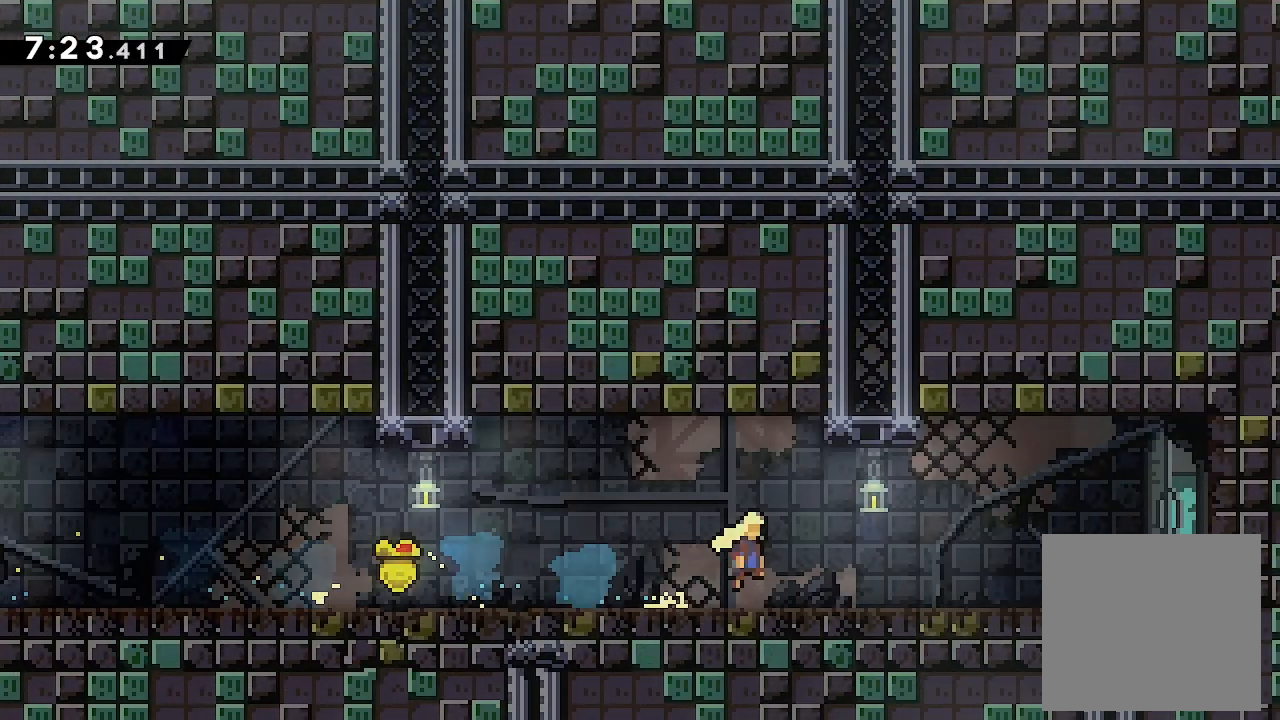
{"buttons": ["DPAD_DOWN", "DPAD_RIGHT"], "events": [[100, "A", "up"], [100, "X", "down"], [200, "X", "up"]]}
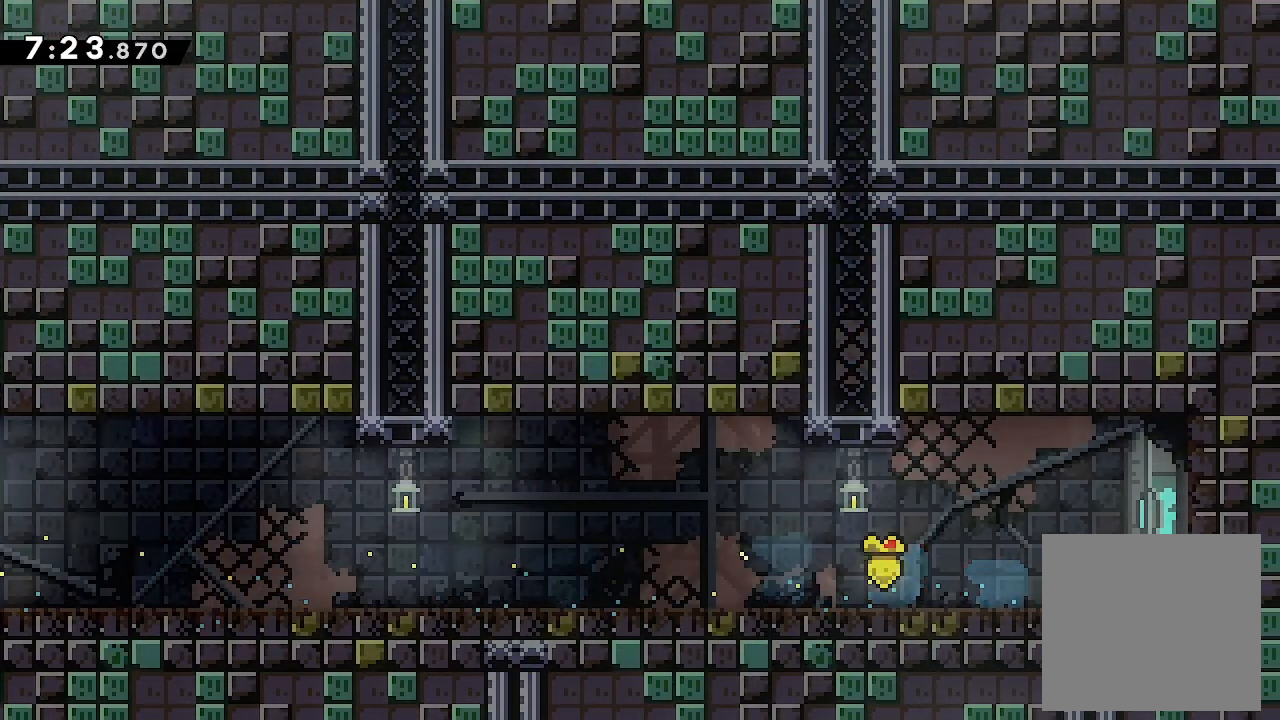
{"buttons": ["DPAD_RIGHT"], "events": [[166, "A", "down"], [166, "X", "down"], [233, "A", "up"], [233, "X", "up"], [366, "DPAD_DOWN", "up"]]}
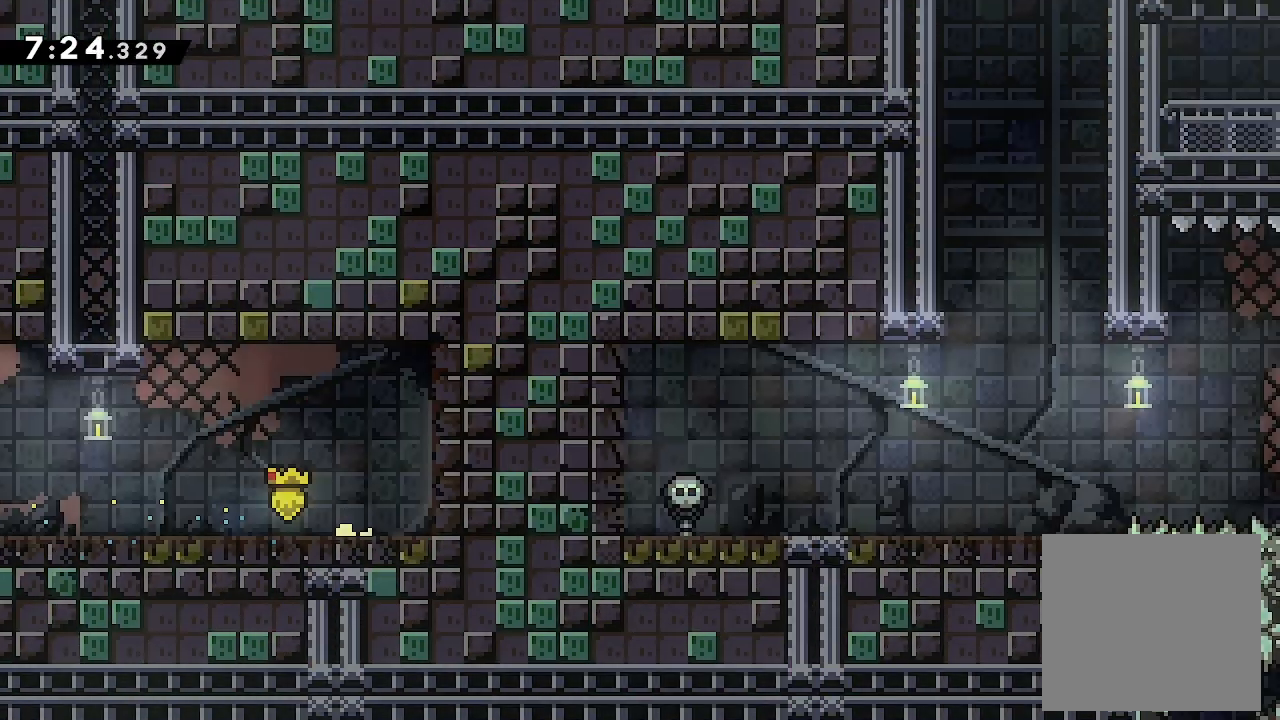
{"buttons": ["DPAD_RIGHT"], "events": [[133, "DPAD_RIGHT", "up"], [433, "DPAD_RIGHT", "down"]]}
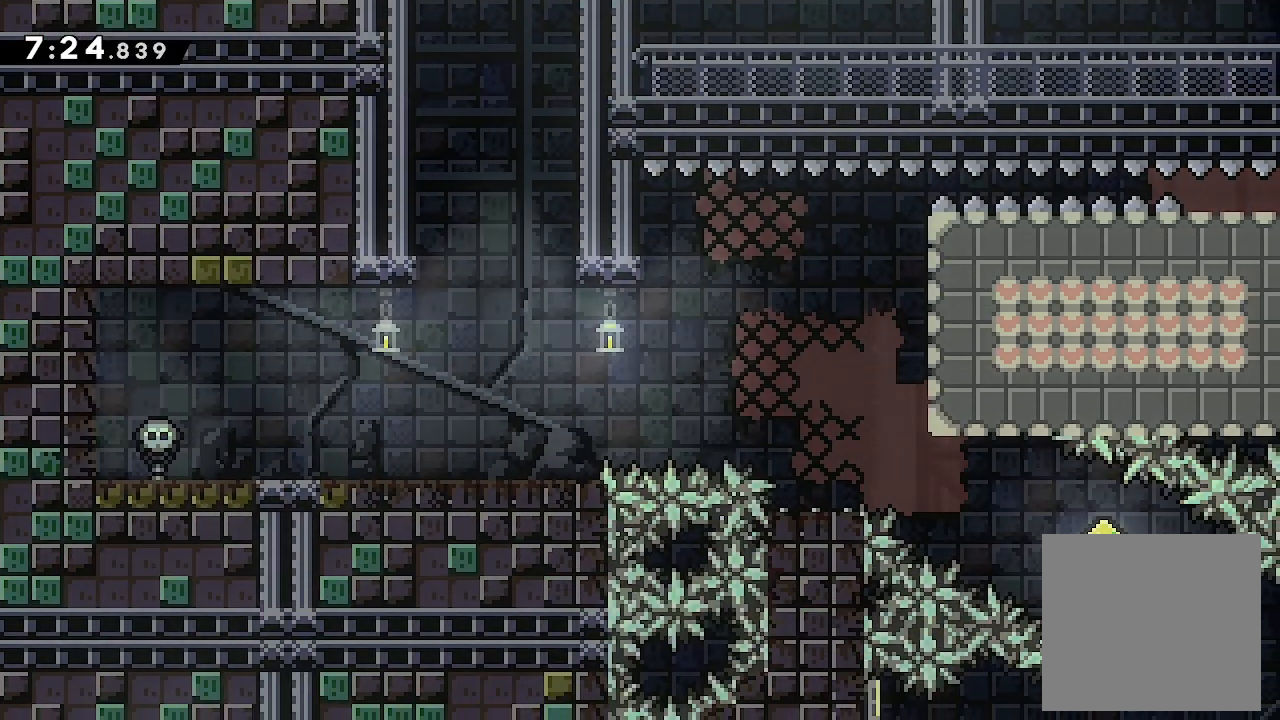
{"buttons": ["DPAD_RIGHT"], "events": []}
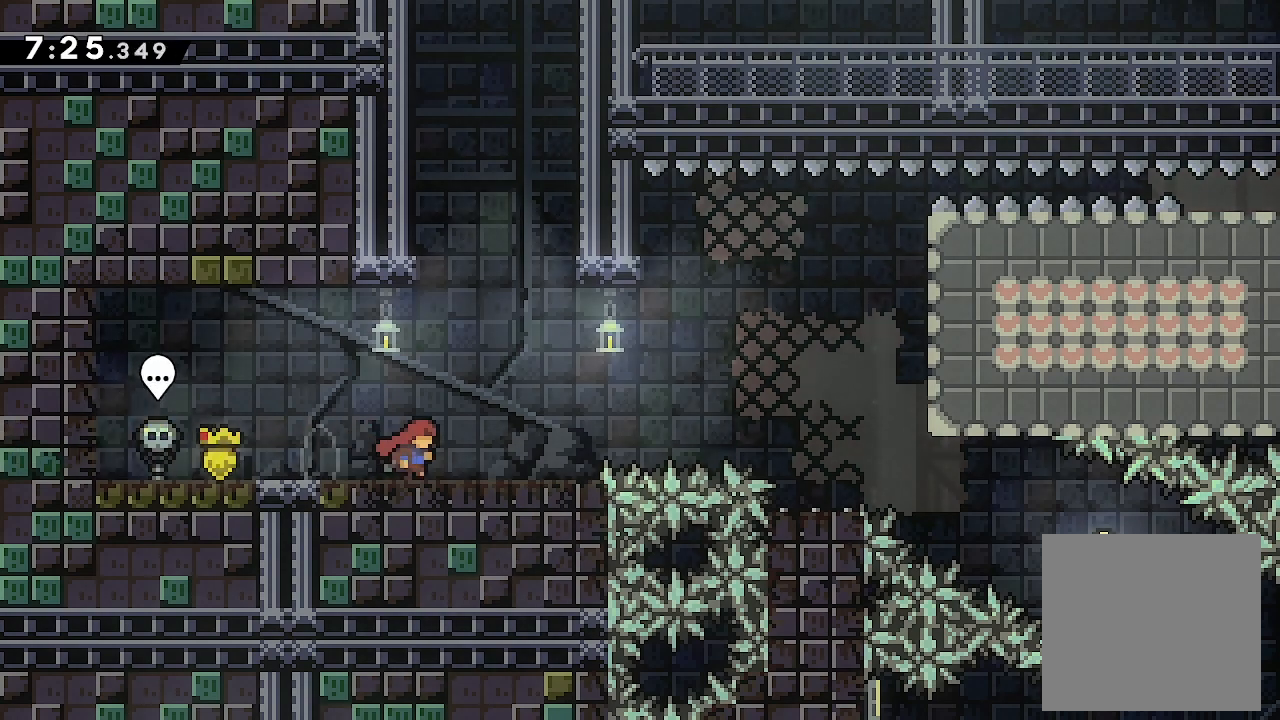
{"buttons": ["L2", "DPAD_UP"], "events": [[133, "A", "down"], [133, "DPAD_RIGHT", "up"], [166, "DPAD_UP", "down"], [333, "X", "down"], [400, "A", "up"], [400, "L2", "down"], [466, "X", "up"]]}